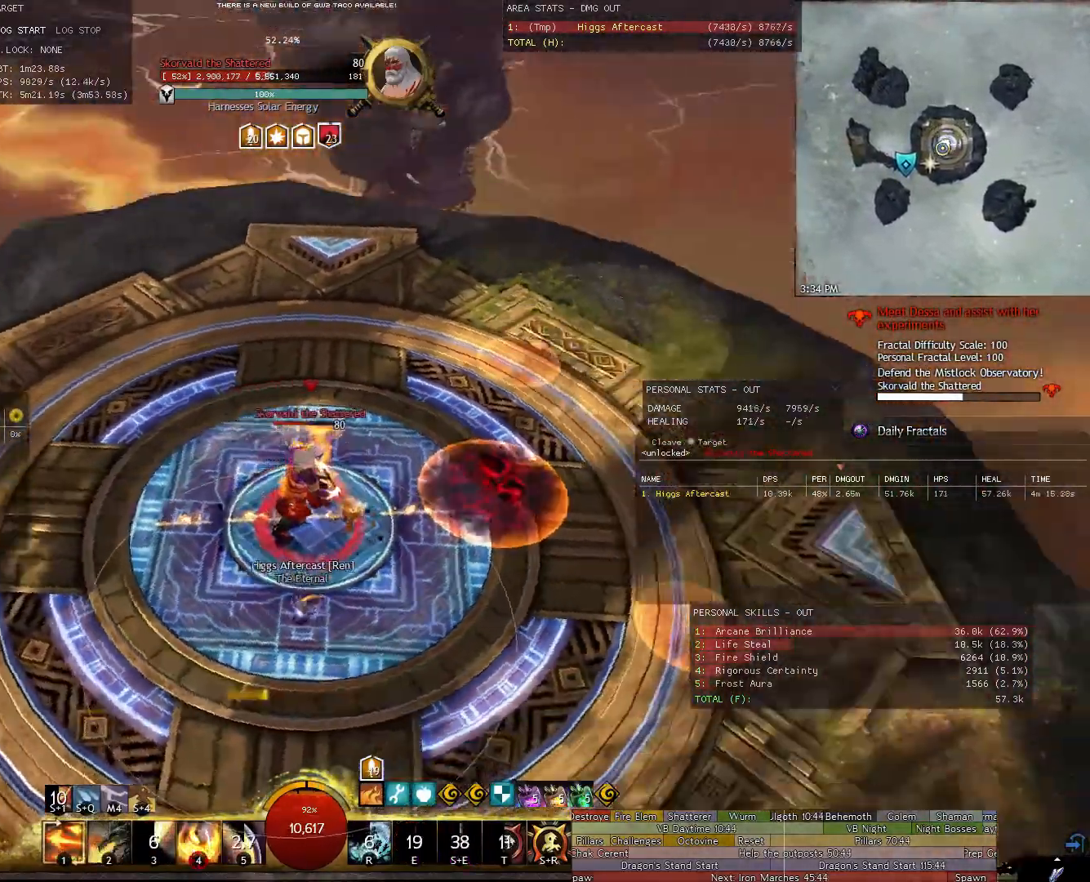
Gameplay with keyboard and mouse; each line is a JSON object with the keys and mouse buttons held at the frame after it. "events" lists presses ("down") and releases ("up") of "1", "2", "3", "4", "5", "a", "alt", "c", "ctrl", "d", "e", "f", "g", "q", "r", "s", "shift", "space", "t", "tab", "tilde", "v", "w", "x", "z", "mouse_left", "mouse_wheel" and "mouse_right" between this image and that frame as [ms after this image, input, new state], when the widget could be followed in between. "mouse_left", "mouse_wheel", "mouse_right" = the "left", "wheel", "right" buttons of the "mouse" list. No other keys are recorded. "wheel" means that the mouse wheel is clicked or scrolled. Not read: mouse_move.
{"keys": ["2", "a"], "mouse": [], "events": [[120, "mouse_right", "up"], [200, "a", "up"], [300, "d", "down"], [400, "d", "up"], [440, "a", "down"], [500, "2", "down"]]}
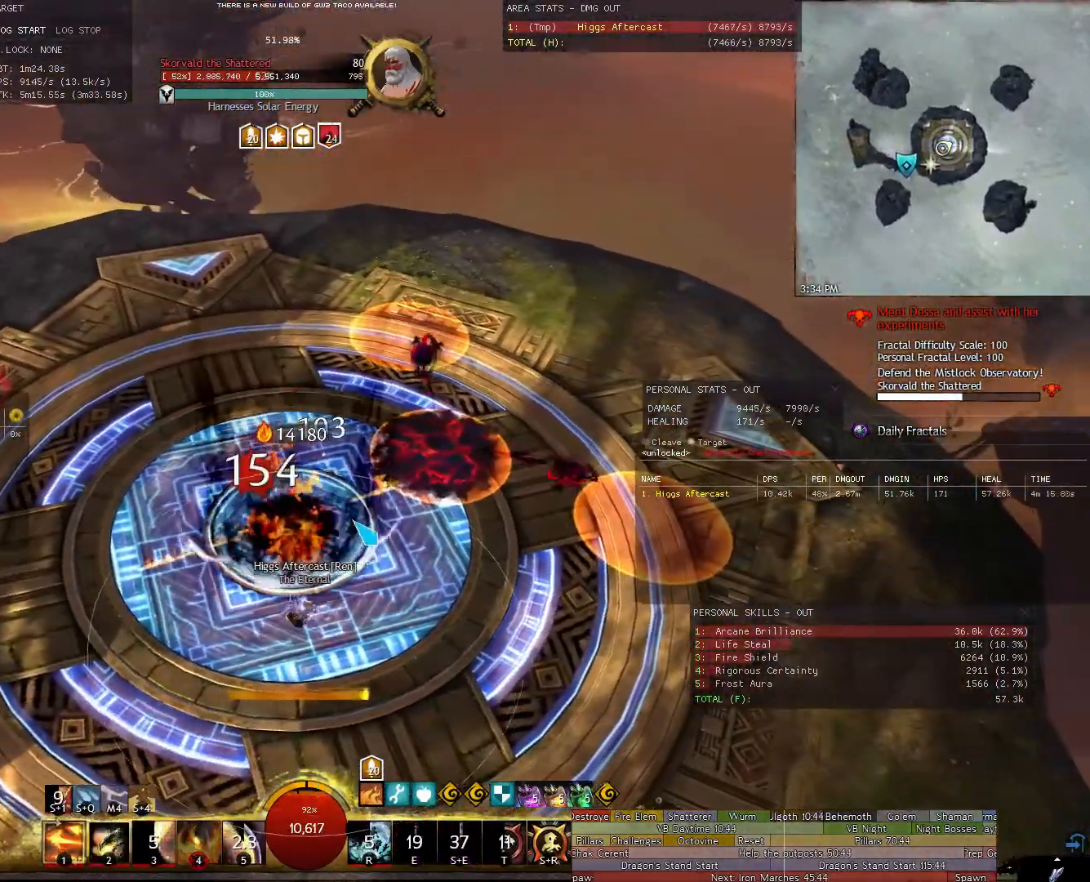
{"keys": [], "mouse": [], "events": [[80, "2", "up"], [180, "2", "down"], [240, "2", "up"], [320, "2", "down"], [420, "2", "up"], [460, "a", "up"]]}
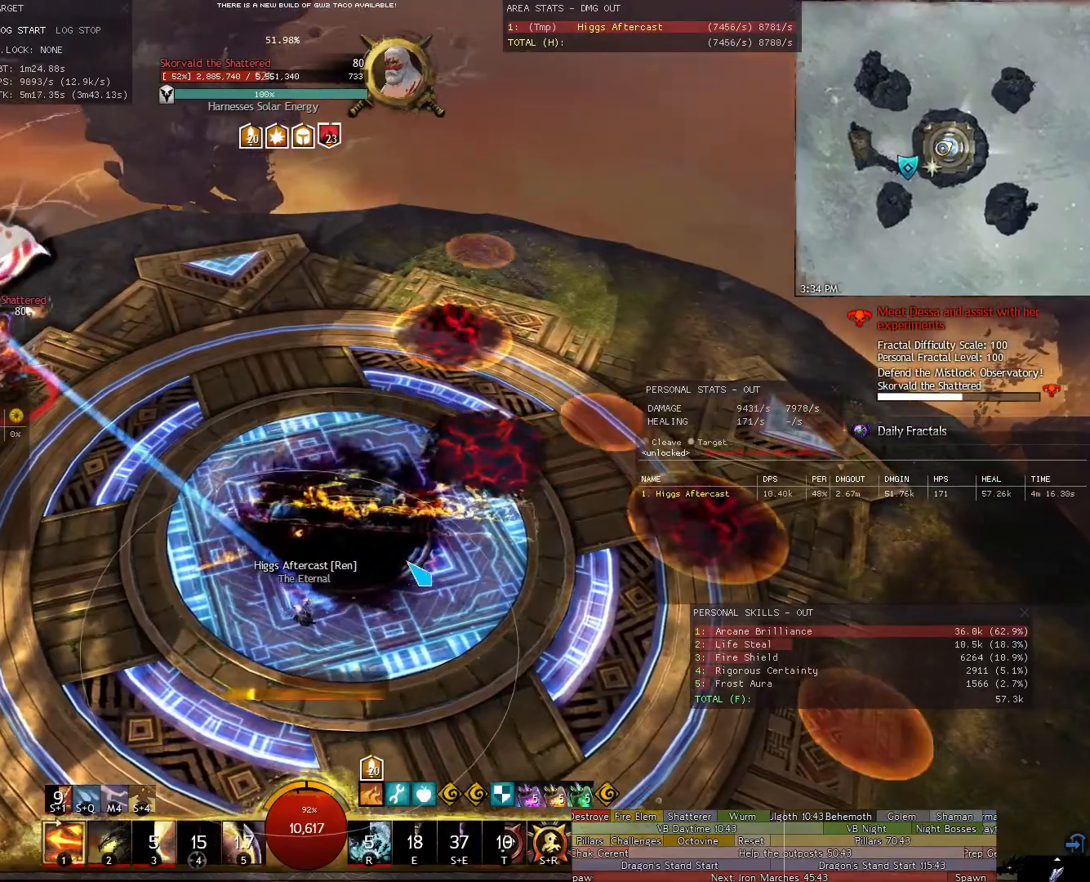
{"keys": ["a", "w"], "mouse": ["right"], "events": [[60, "a", "down"], [100, "a", "up"], [140, "d", "down"], [200, "mouse_right", "down"], [200, "w", "down"], [240, "d", "up"], [280, "a", "down"]]}
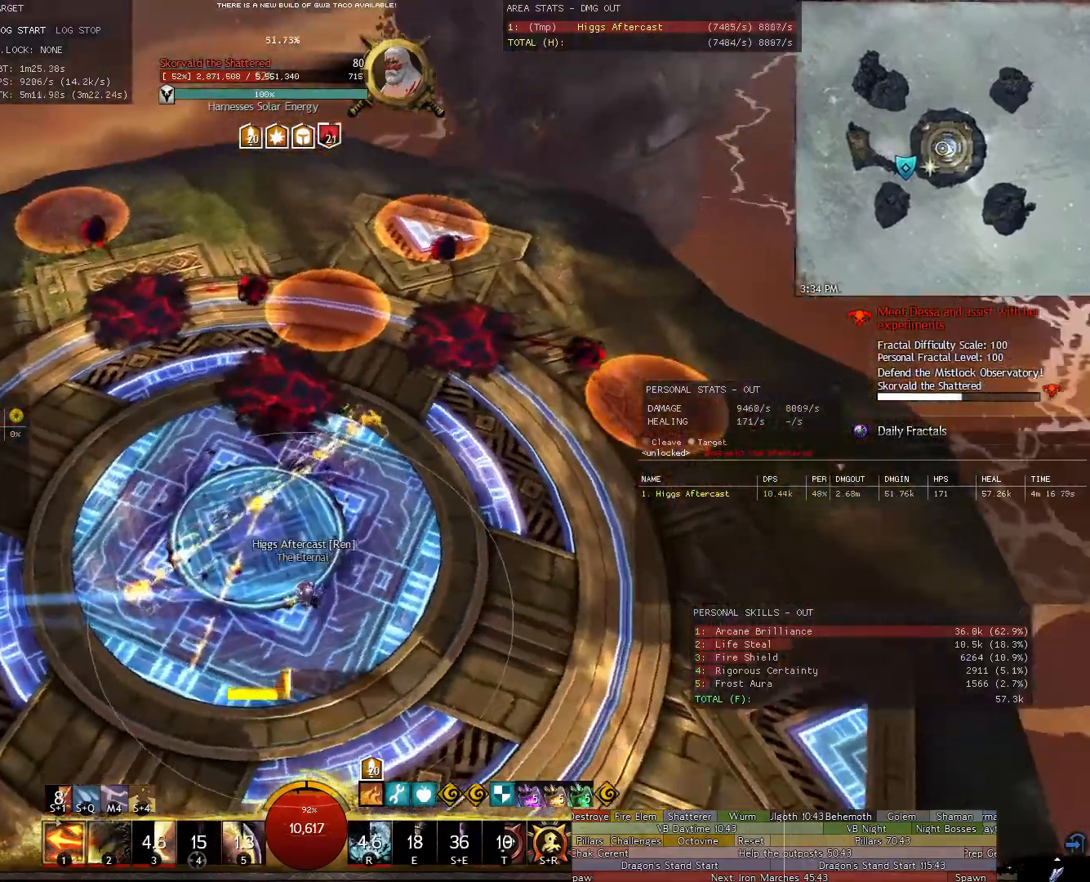
{"keys": ["a", "s"], "mouse": ["right"], "events": [[60, "w", "up"], [300, "s", "down"]]}
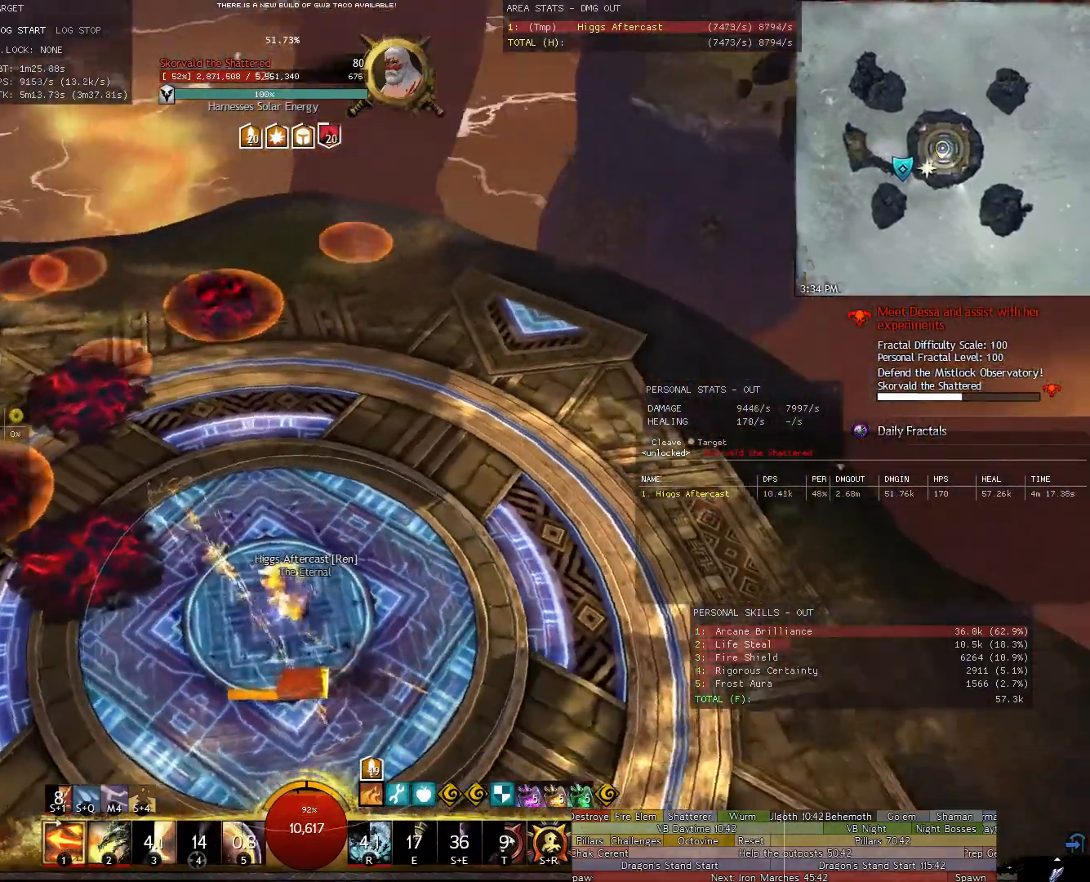
{"keys": [], "mouse": ["right"], "events": [[80, "a", "up"], [180, "s", "up"]]}
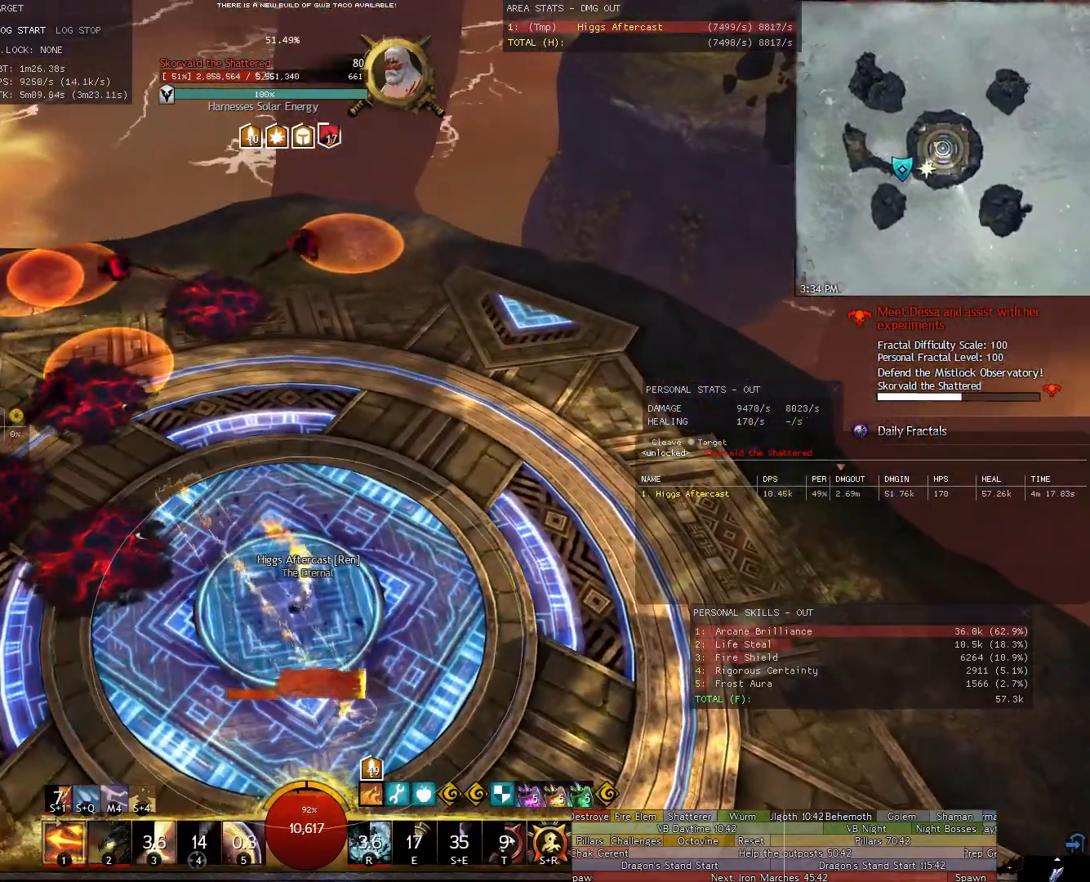
{"keys": [], "mouse": ["right"], "events": [[200, "a", "down"], [240, "a", "up"], [380, "w", "down"], [420, "w", "up"]]}
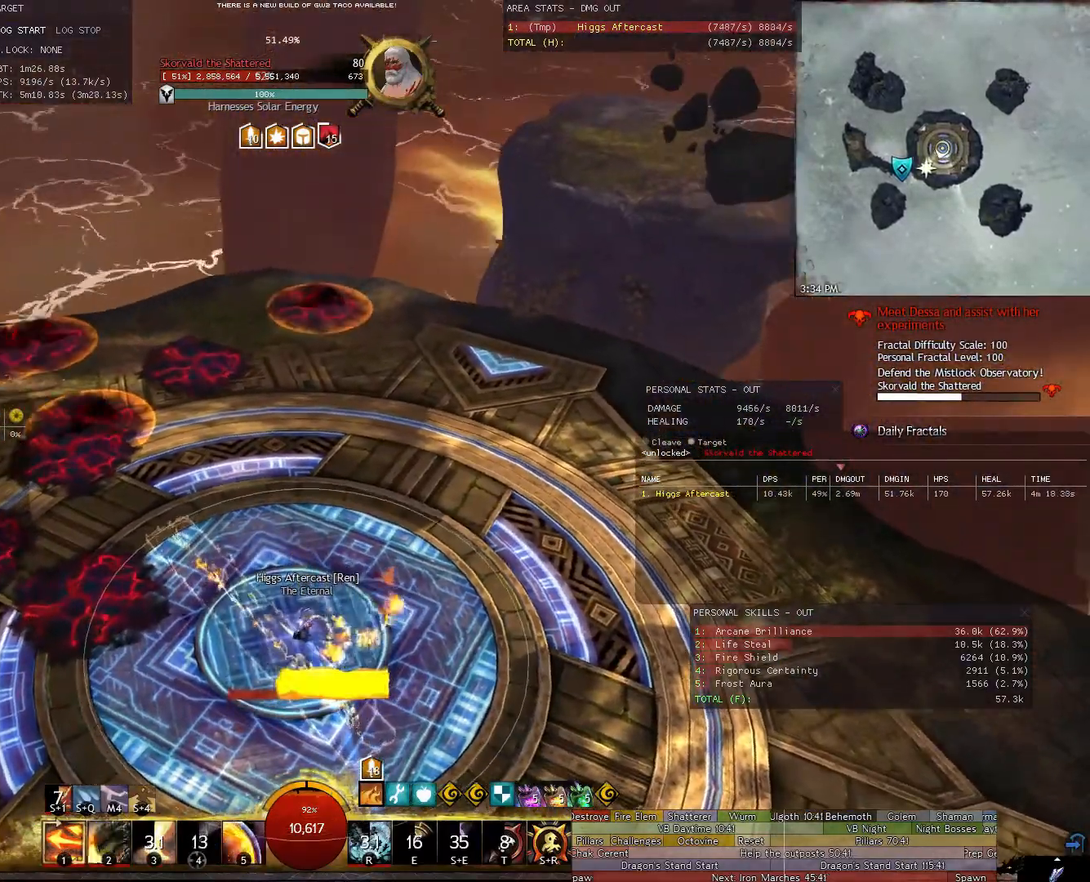
{"keys": ["w"], "mouse": ["right"], "events": [[340, "w", "down"]]}
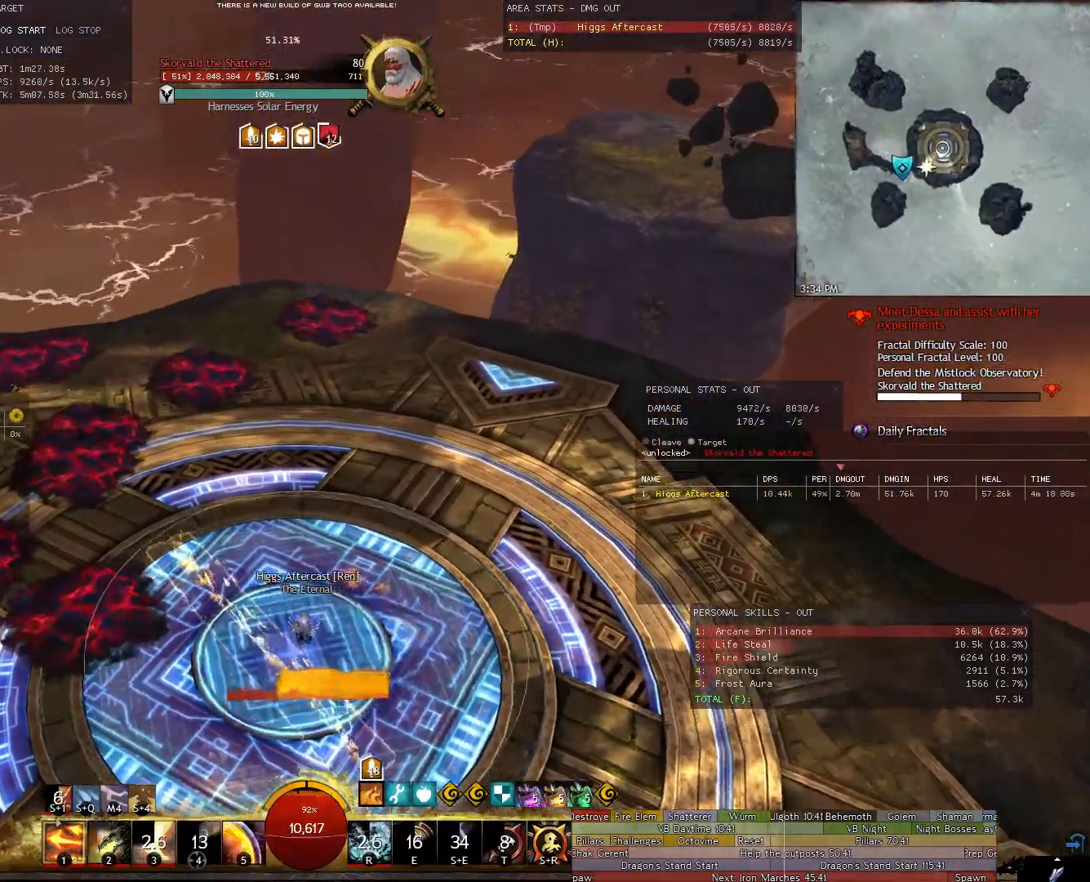
{"keys": ["s"], "mouse": ["right"], "events": [[280, "w", "up"], [460, "s", "down"]]}
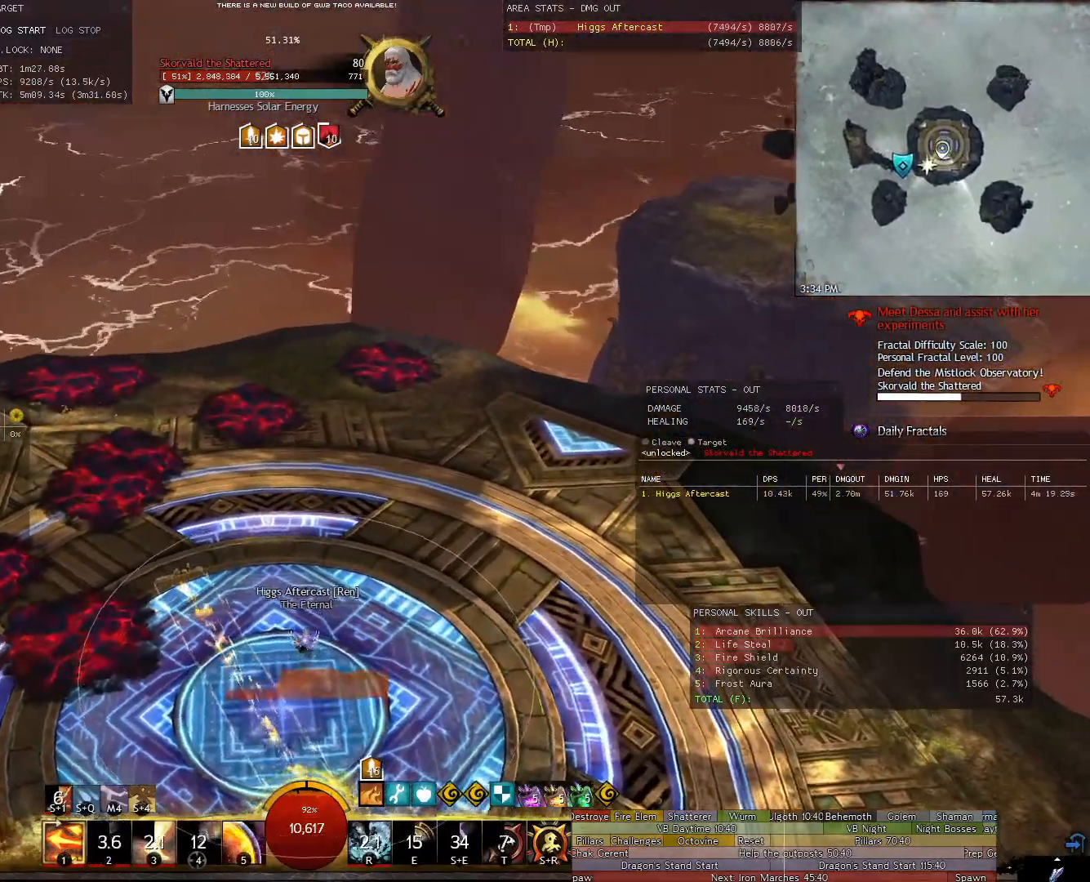
{"keys": ["d"], "mouse": ["right"], "events": [[140, "d", "down"], [140, "s", "up"]]}
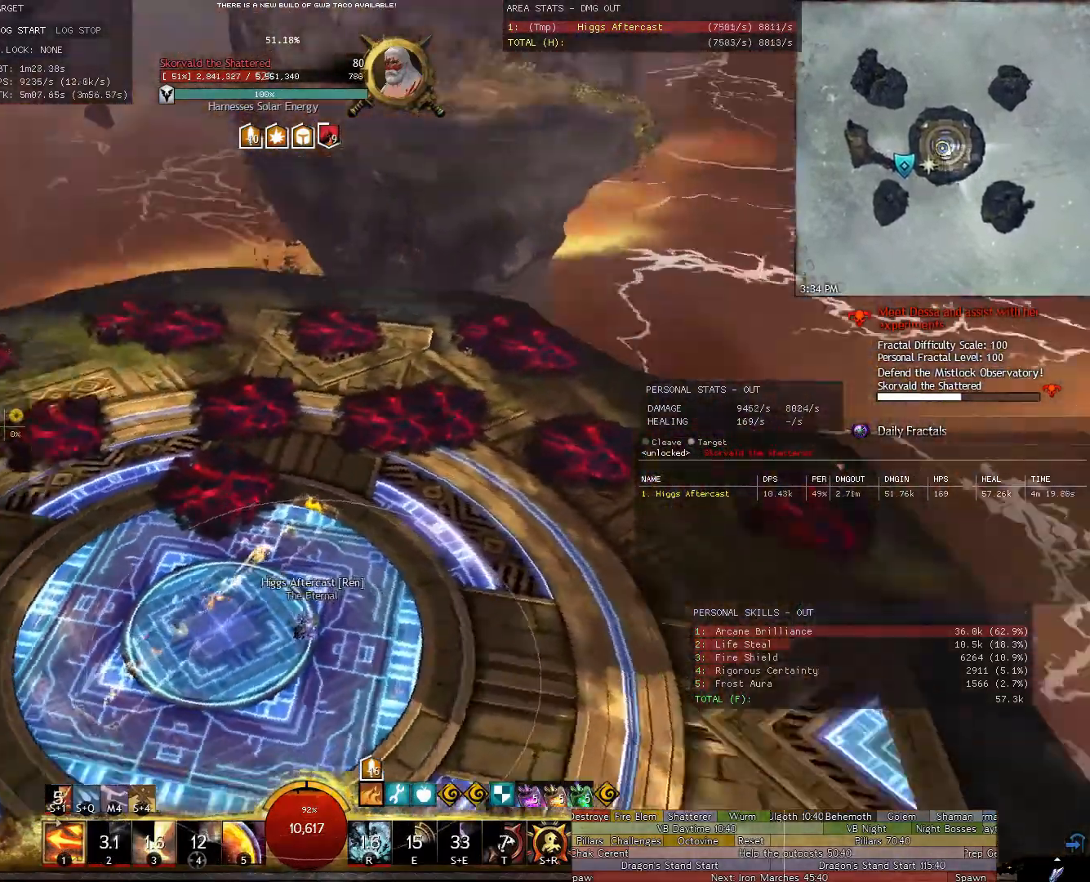
{"keys": ["d", "w"], "mouse": ["right"], "events": [[120, "a", "down"], [120, "d", "up"], [220, "w", "down"], [300, "a", "up"], [340, "d", "down"]]}
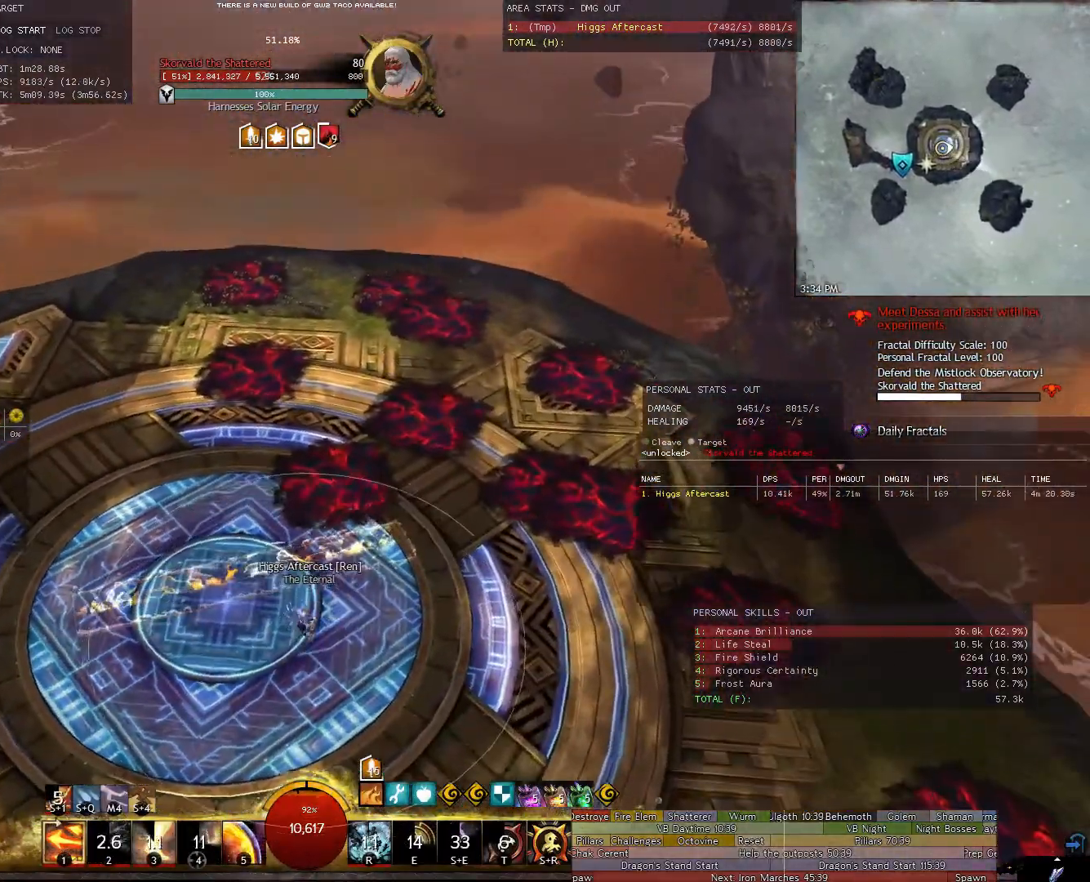
{"keys": [], "mouse": ["right"], "events": [[80, "d", "up"], [140, "a", "down"], [280, "w", "up"], [500, "a", "up"]]}
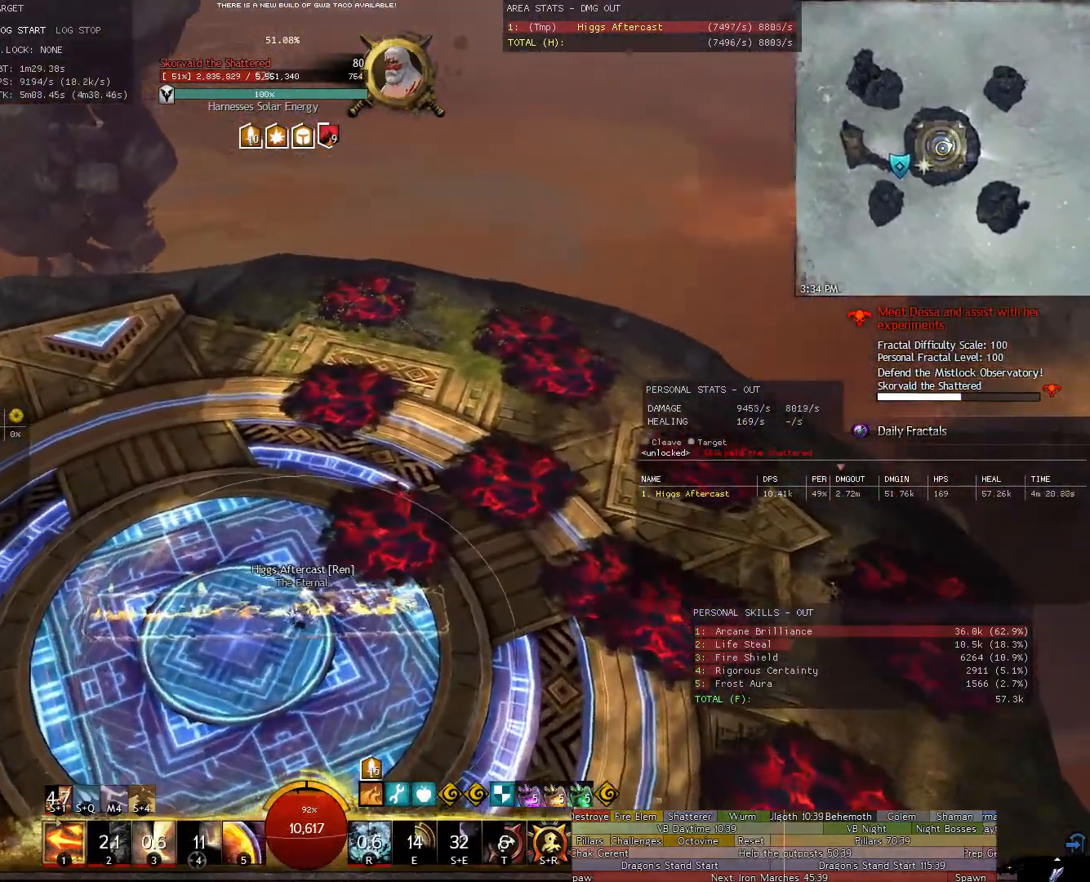
{"keys": ["a"], "mouse": ["right"], "events": [[60, "d", "down"], [420, "a", "down"], [420, "d", "up"]]}
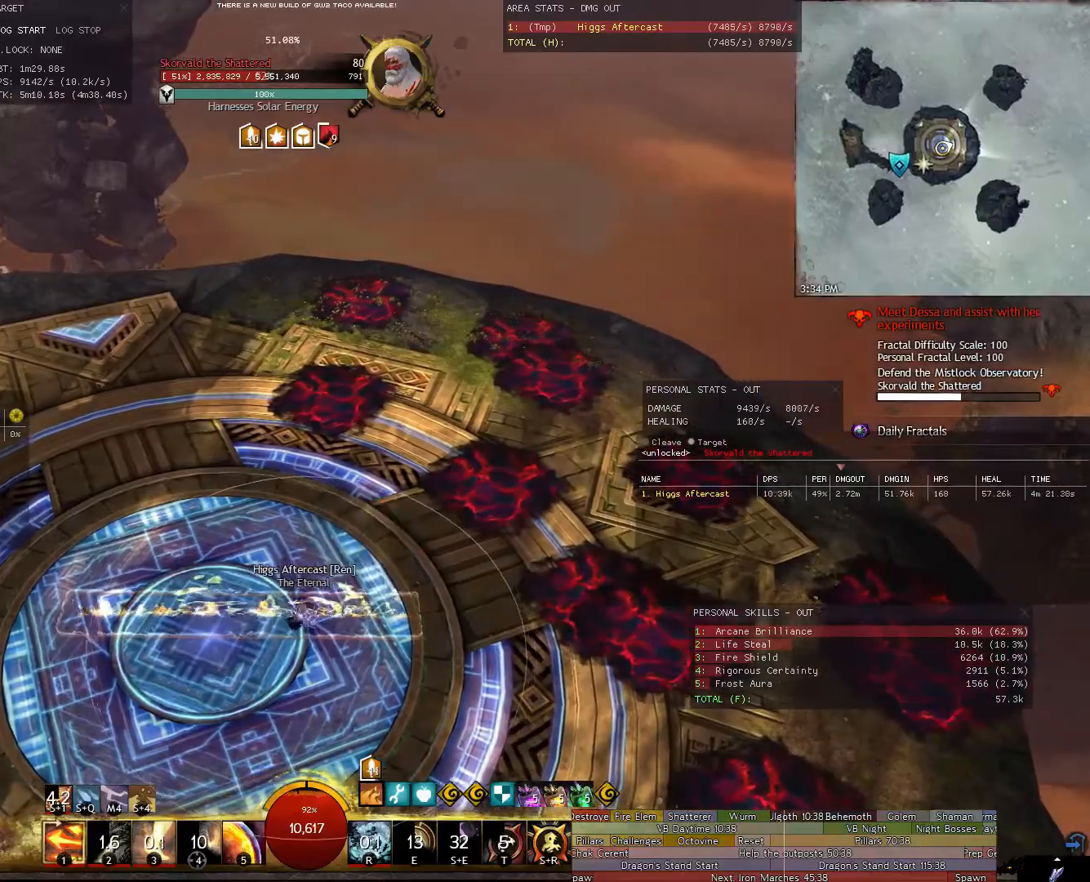
{"keys": [], "mouse": ["right"], "events": [[160, "a", "up"], [160, "d", "down"], [360, "a", "down"], [360, "d", "up"], [500, "a", "up"]]}
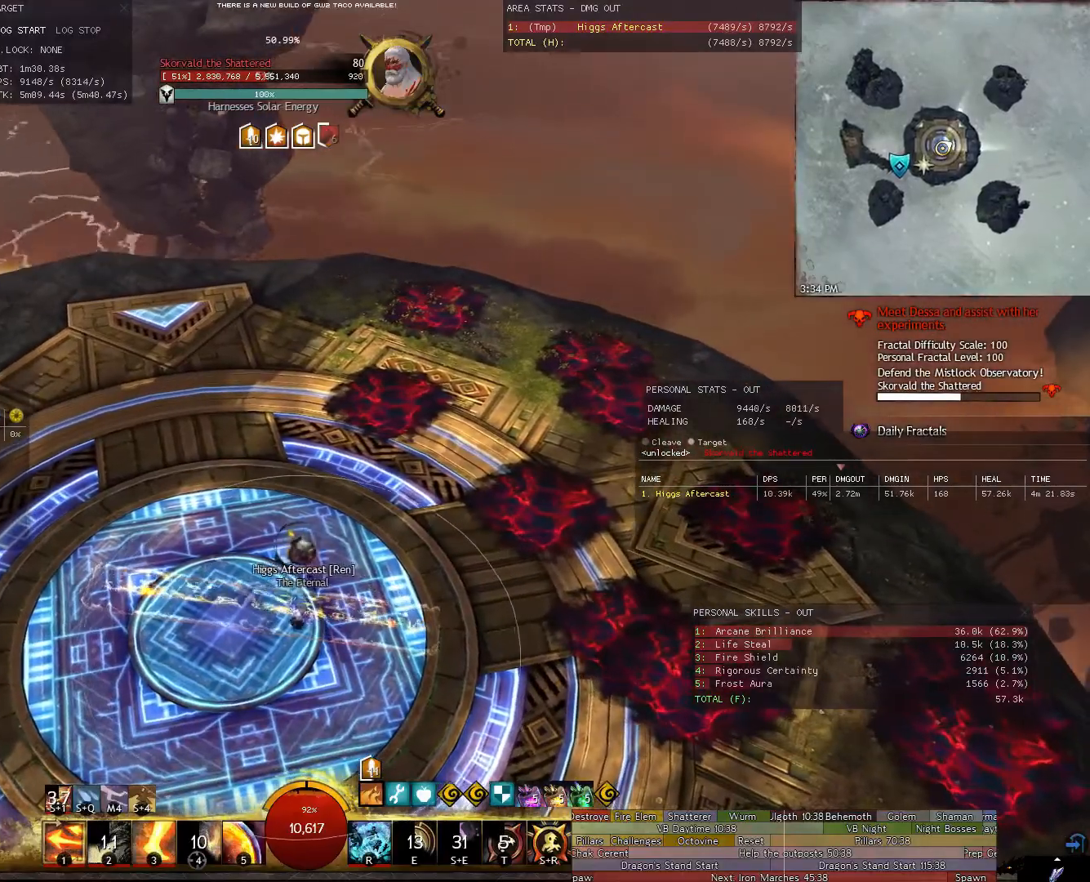
{"keys": [], "mouse": ["right"], "events": [[40, "d", "down"], [220, "d", "up"]]}
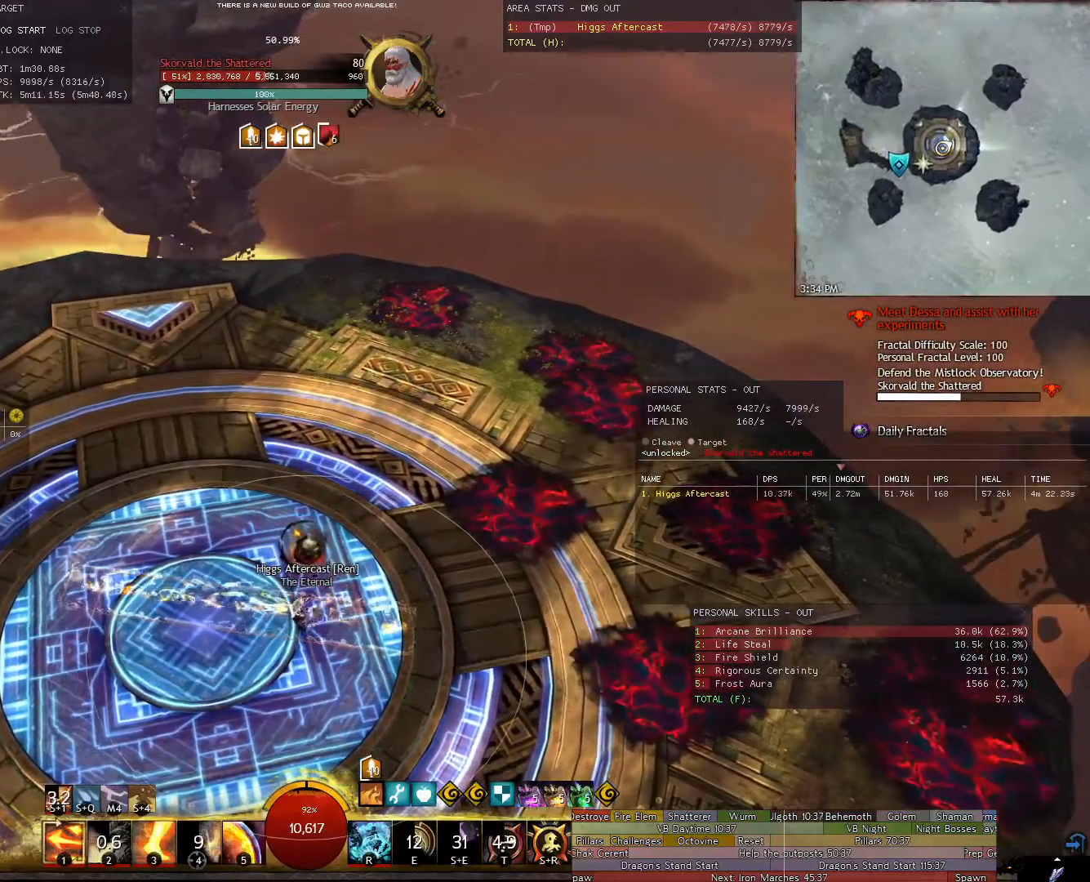
{"keys": ["a"], "mouse": ["right"], "events": [[240, "d", "down"], [340, "d", "up"], [380, "a", "down"]]}
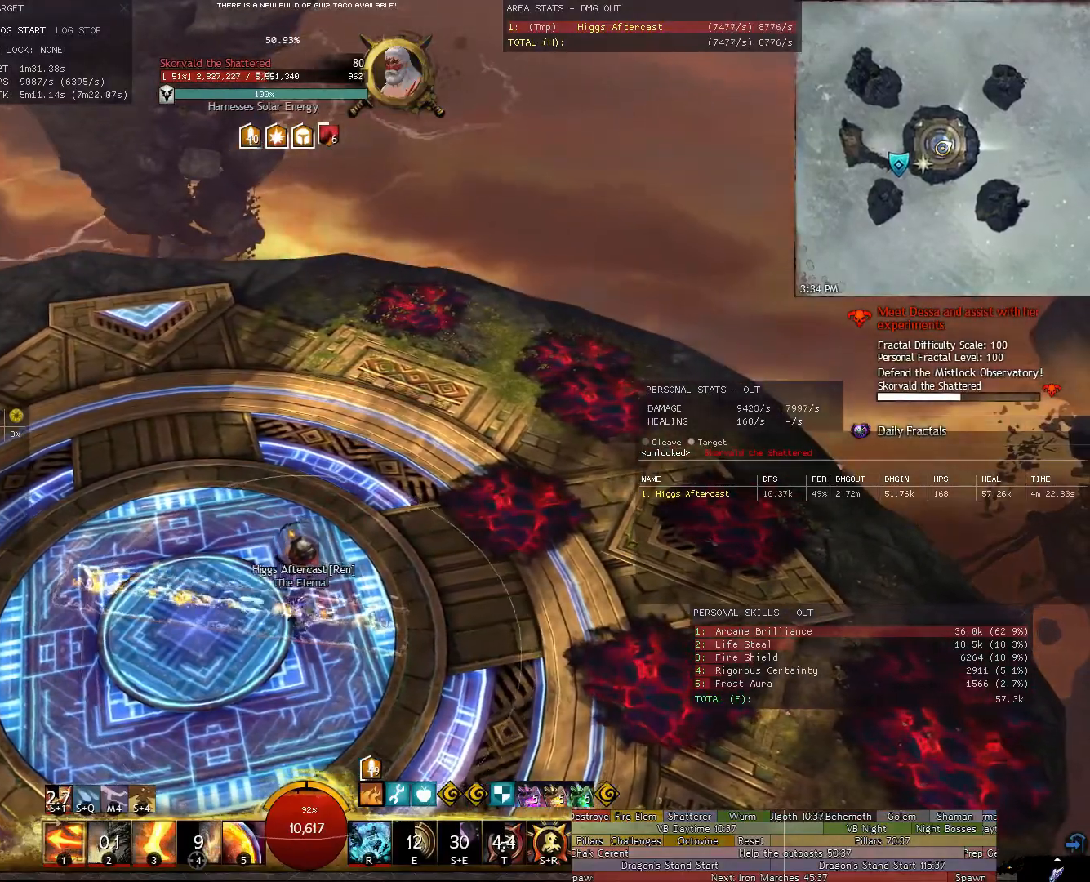
{"keys": ["a"], "mouse": ["right"], "events": []}
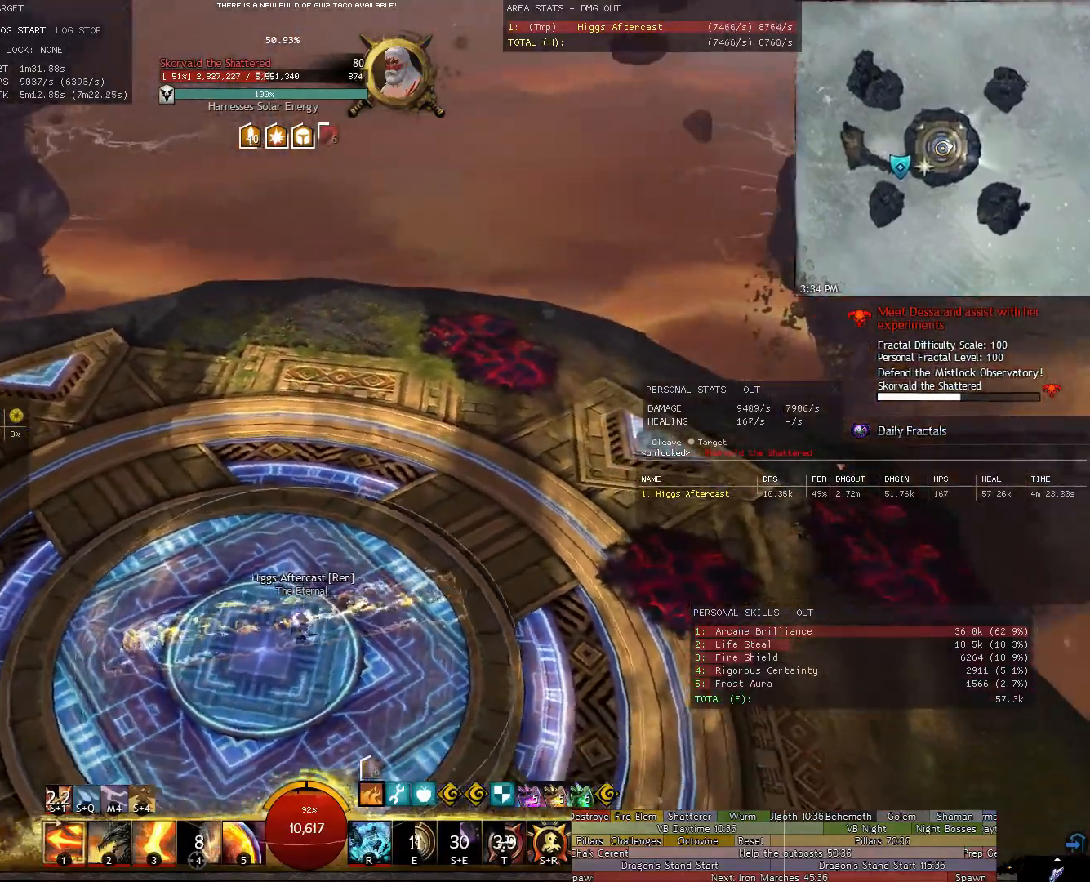
{"keys": ["a"], "mouse": ["right"], "events": []}
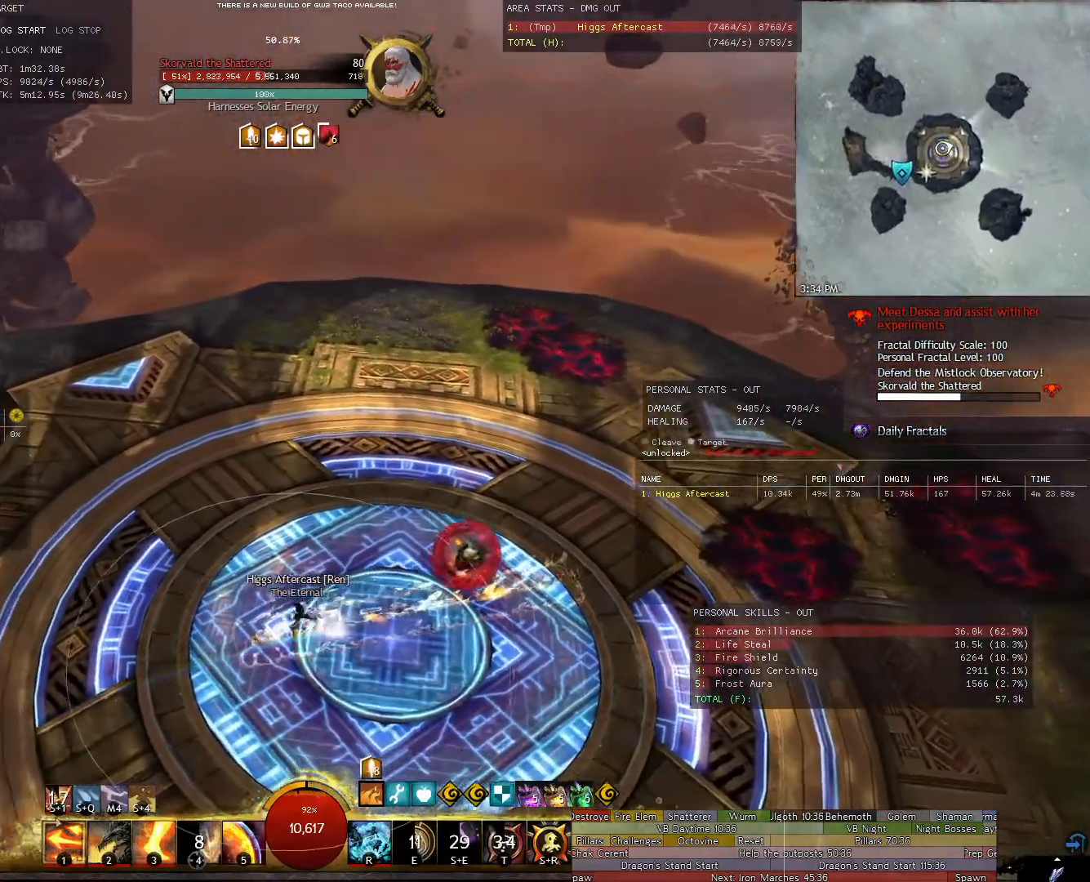
{"keys": ["a"], "mouse": ["right"], "events": []}
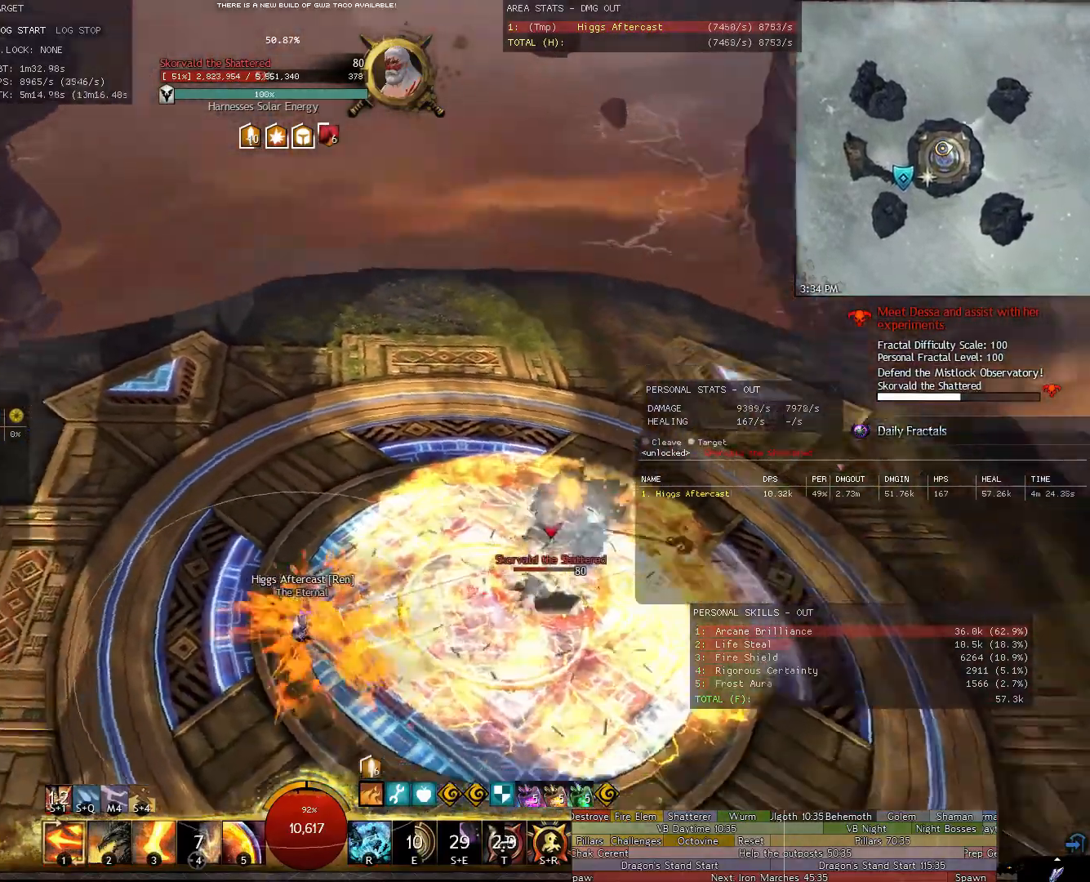
{"keys": ["w"], "mouse": ["right"], "events": [[360, "w", "down"], [440, "a", "up"]]}
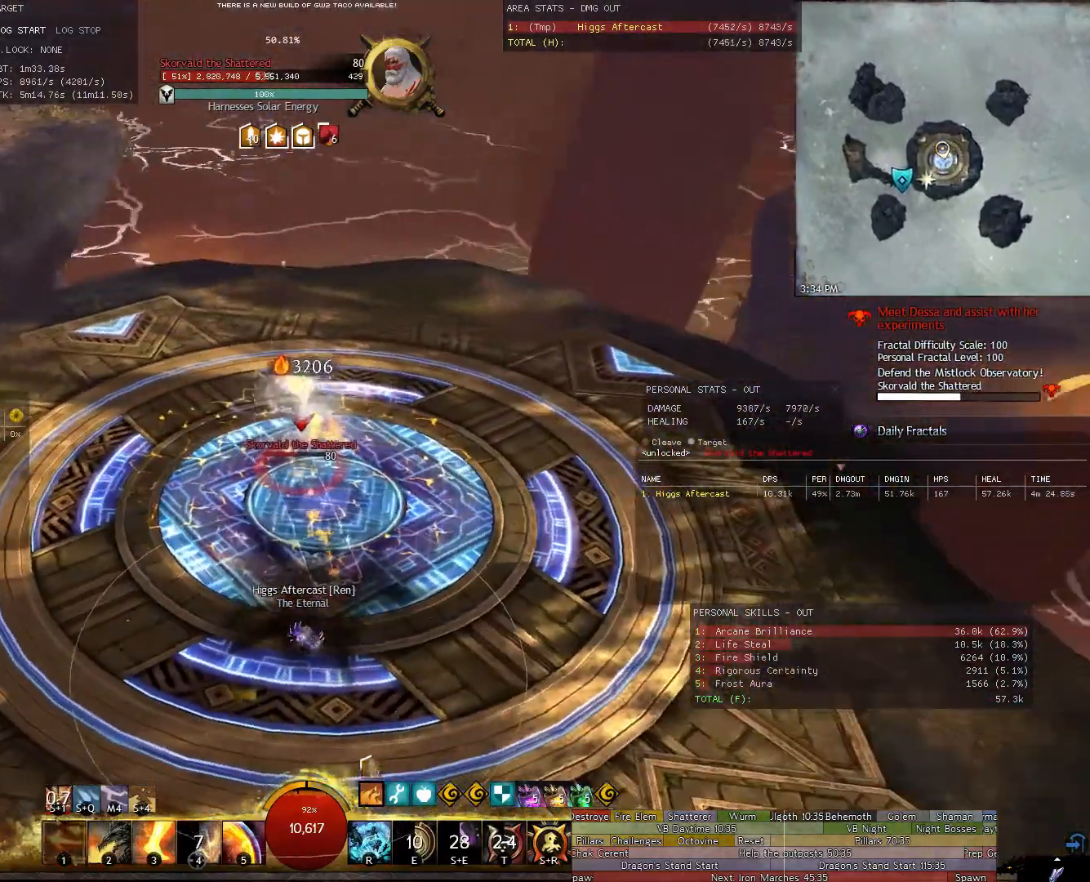
{"keys": ["r", "w"], "mouse": ["right"], "events": [[460, "r", "down"]]}
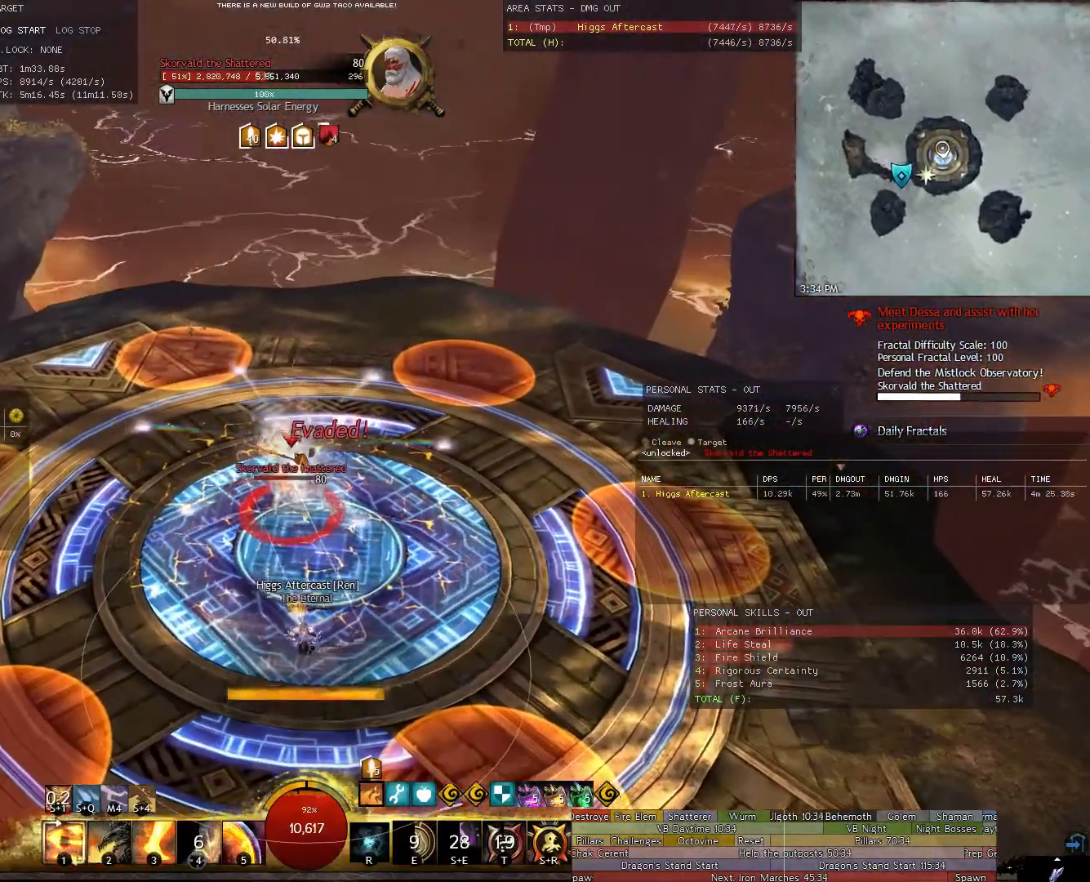
{"keys": ["a", "w"], "mouse": ["right"], "events": [[60, "r", "up"], [100, "a", "down"], [240, "mouse_right", "up"], [480, "mouse_right", "down"]]}
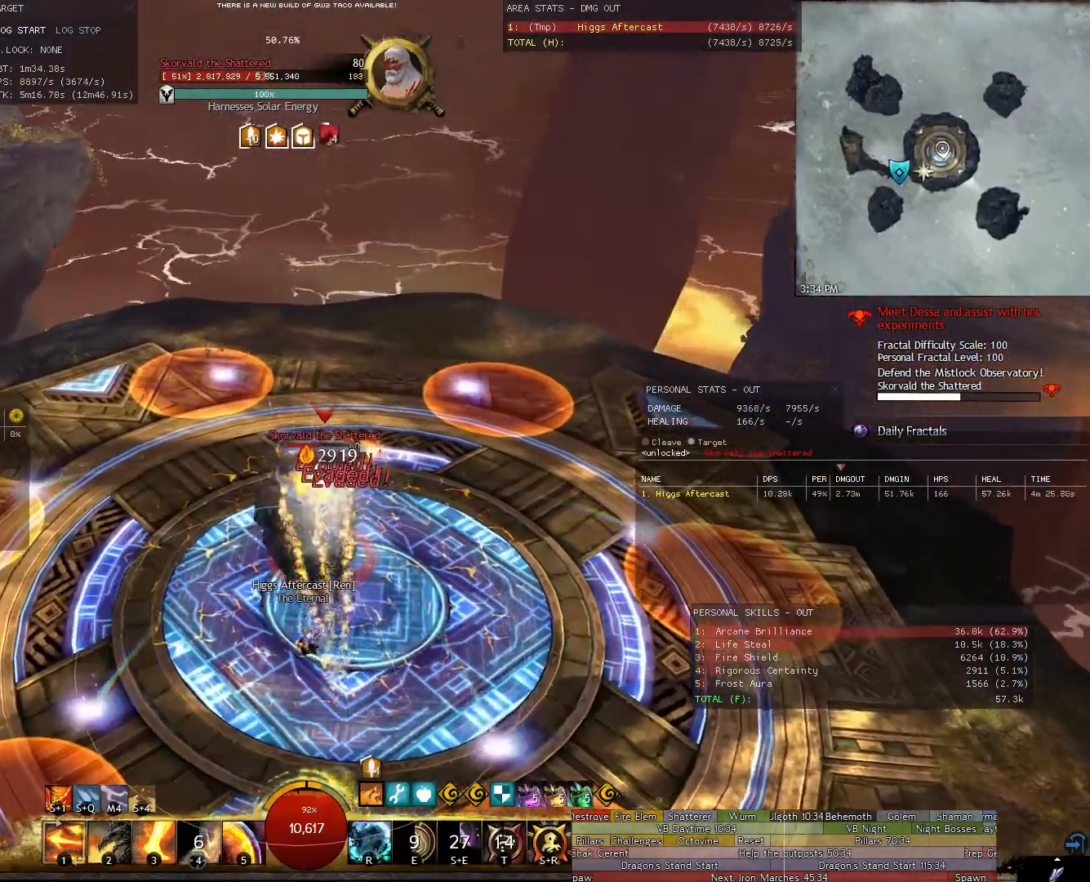
{"keys": ["3", "a"], "mouse": ["right"], "events": [[60, "w", "up"], [440, "3", "down"]]}
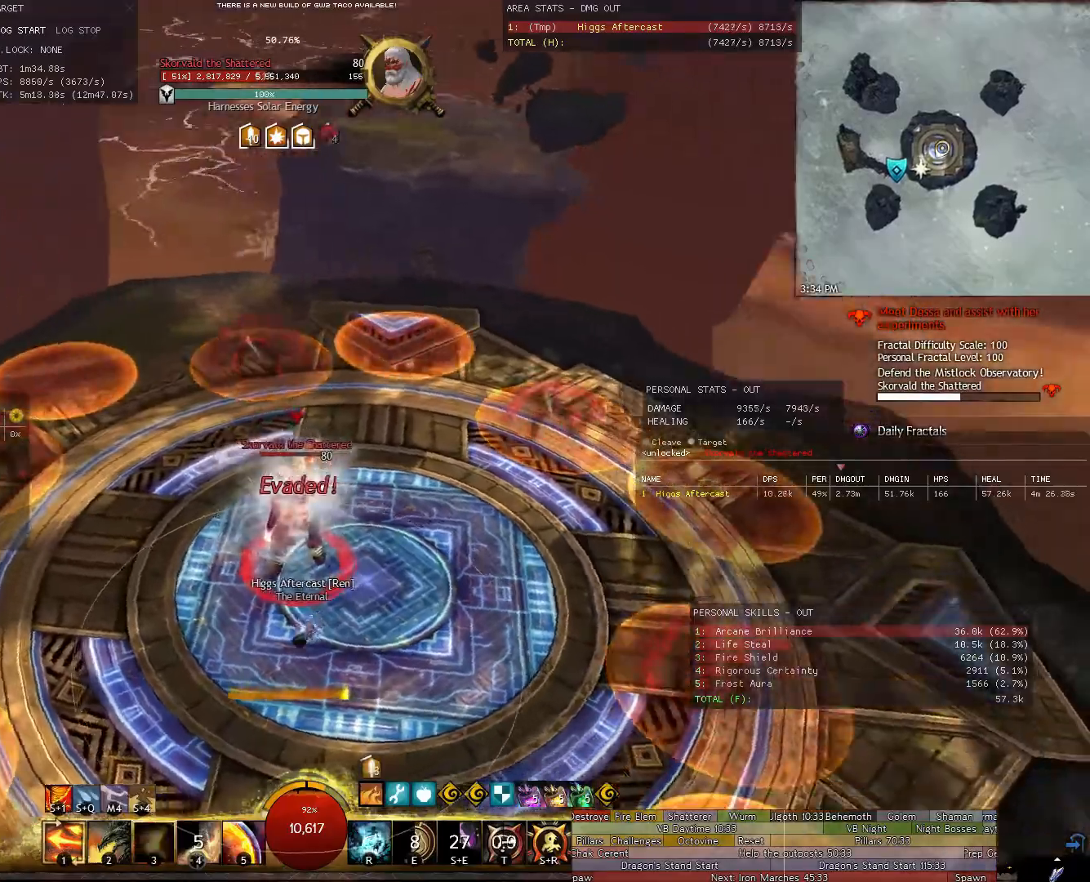
{"keys": ["s"], "mouse": ["right"], "events": [[40, "3", "up"], [80, "s", "down"], [280, "a", "up"]]}
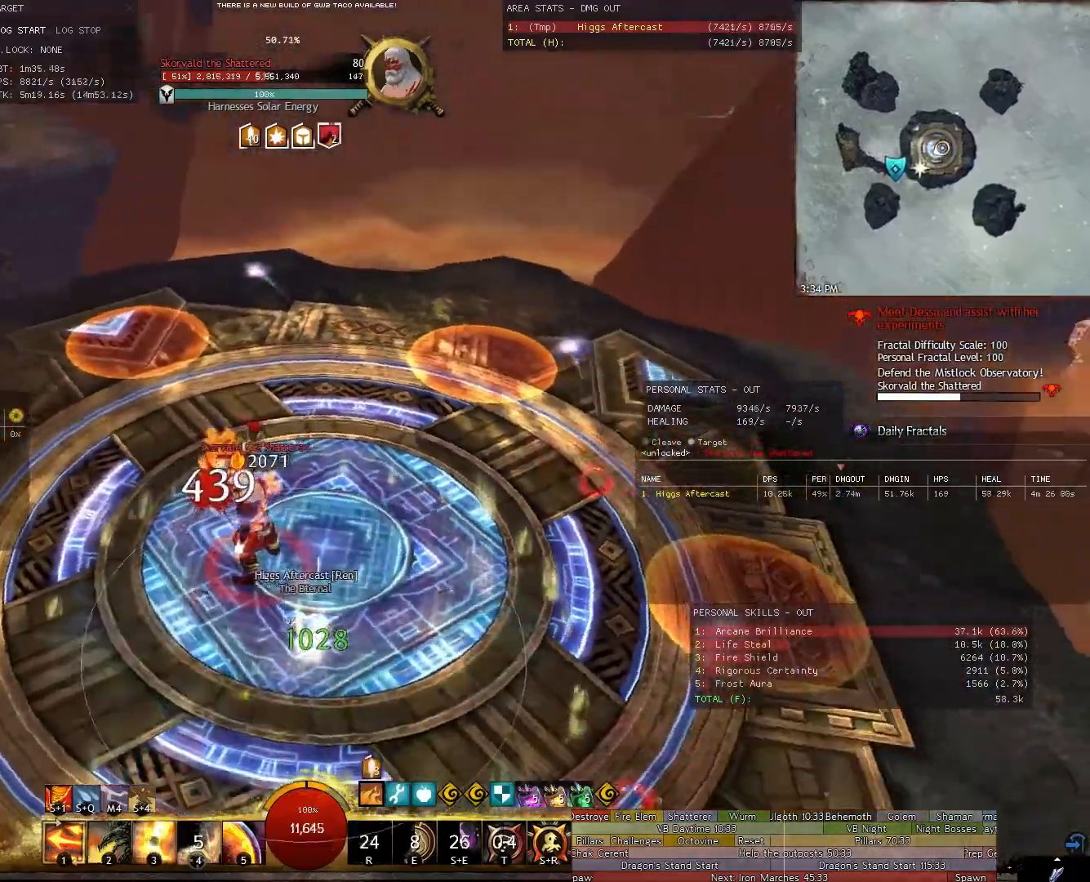
{"keys": ["a"], "mouse": ["right"], "events": [[280, "s", "up"], [480, "a", "down"]]}
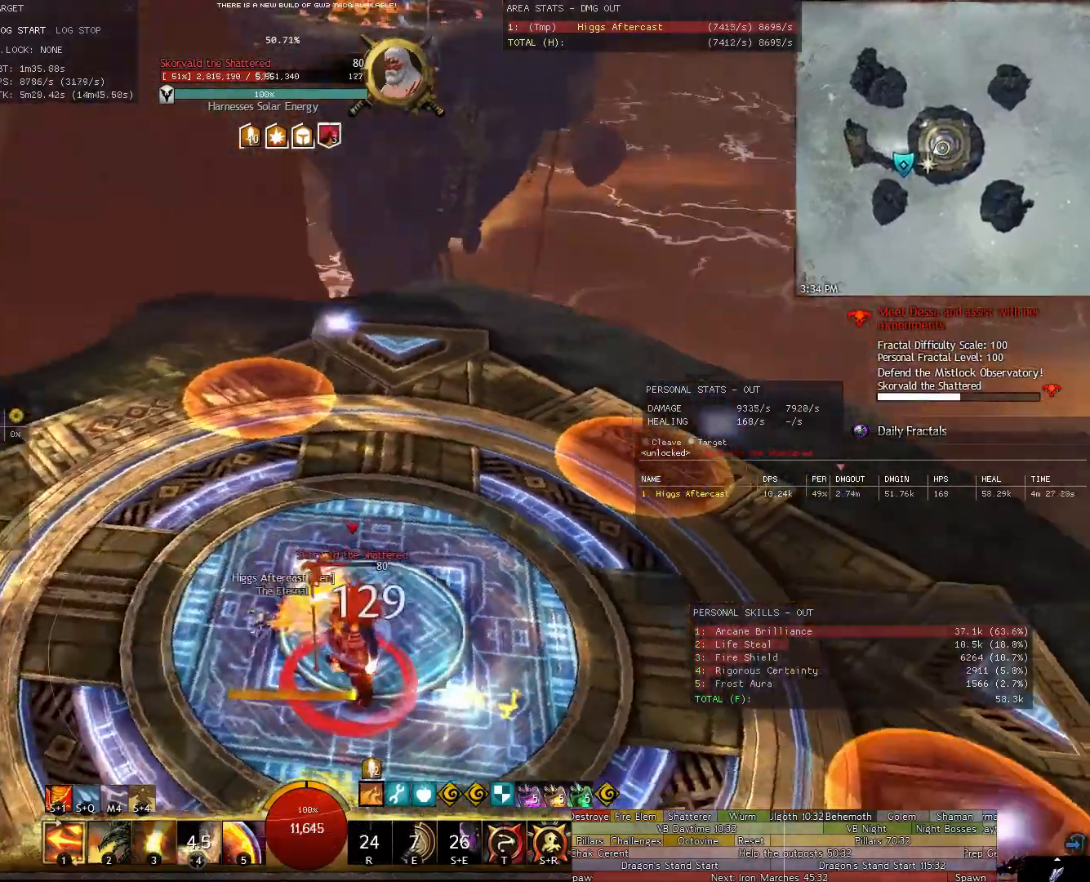
{"keys": ["2", "a"], "mouse": ["right"], "events": [[160, "5", "down"], [260, "5", "up"], [440, "2", "down"]]}
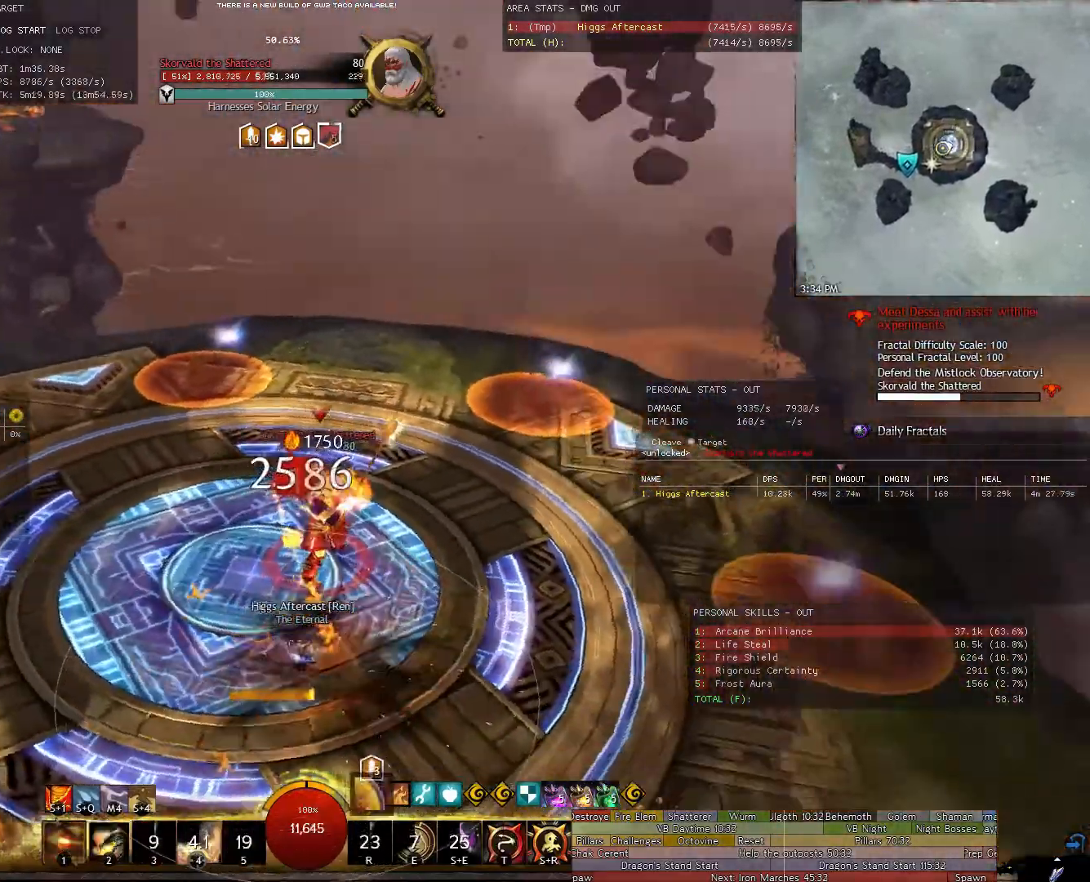
{"keys": ["a"], "mouse": [], "events": [[40, "2", "up"], [140, "mouse_right", "up"], [420, "t", "down"], [460, "t", "up"]]}
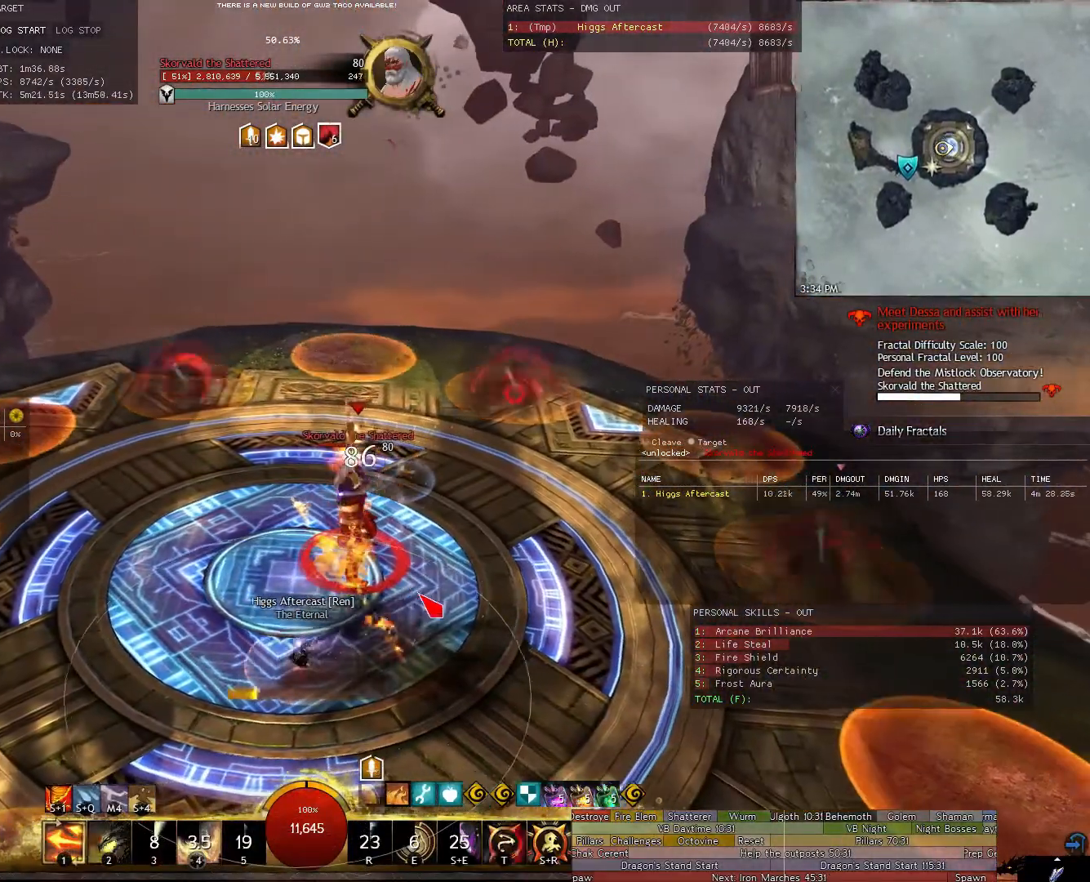
{"keys": [], "mouse": ["right"], "events": [[60, "w", "down"], [340, "mouse_right", "down"], [380, "w", "up"], [480, "a", "up"]]}
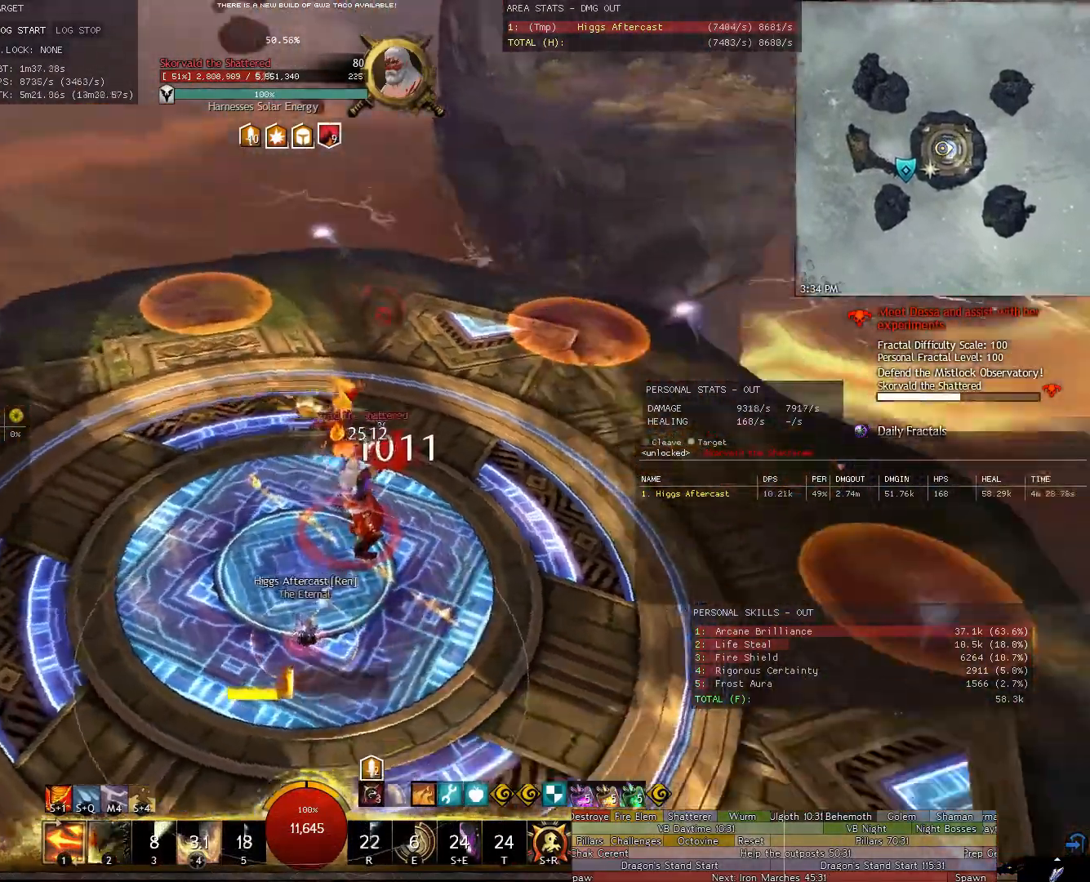
{"keys": [], "mouse": ["right"], "events": [[300, "d", "down"], [300, "w", "down"], [440, "w", "up"], [500, "d", "up"]]}
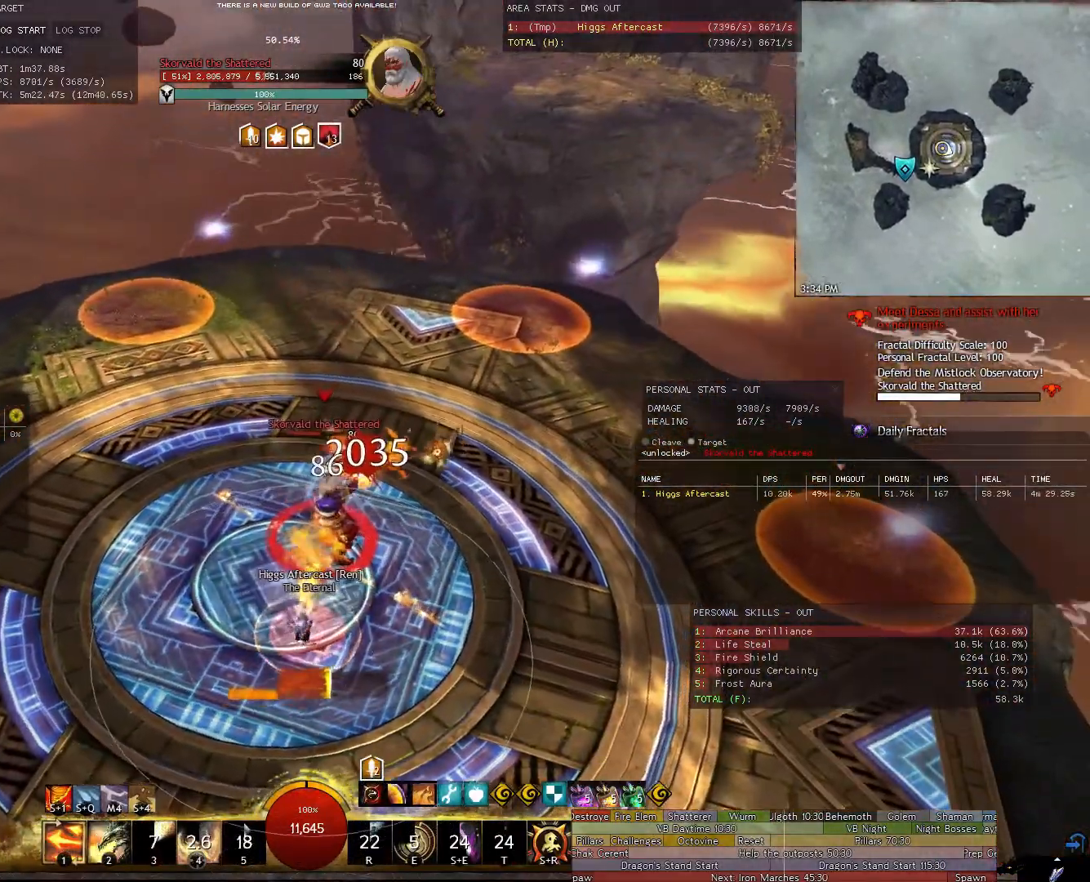
{"keys": ["d"], "mouse": ["right"], "events": [[80, "w", "down"], [180, "w", "up"], [360, "s", "down"], [460, "d", "down"], [460, "s", "up"]]}
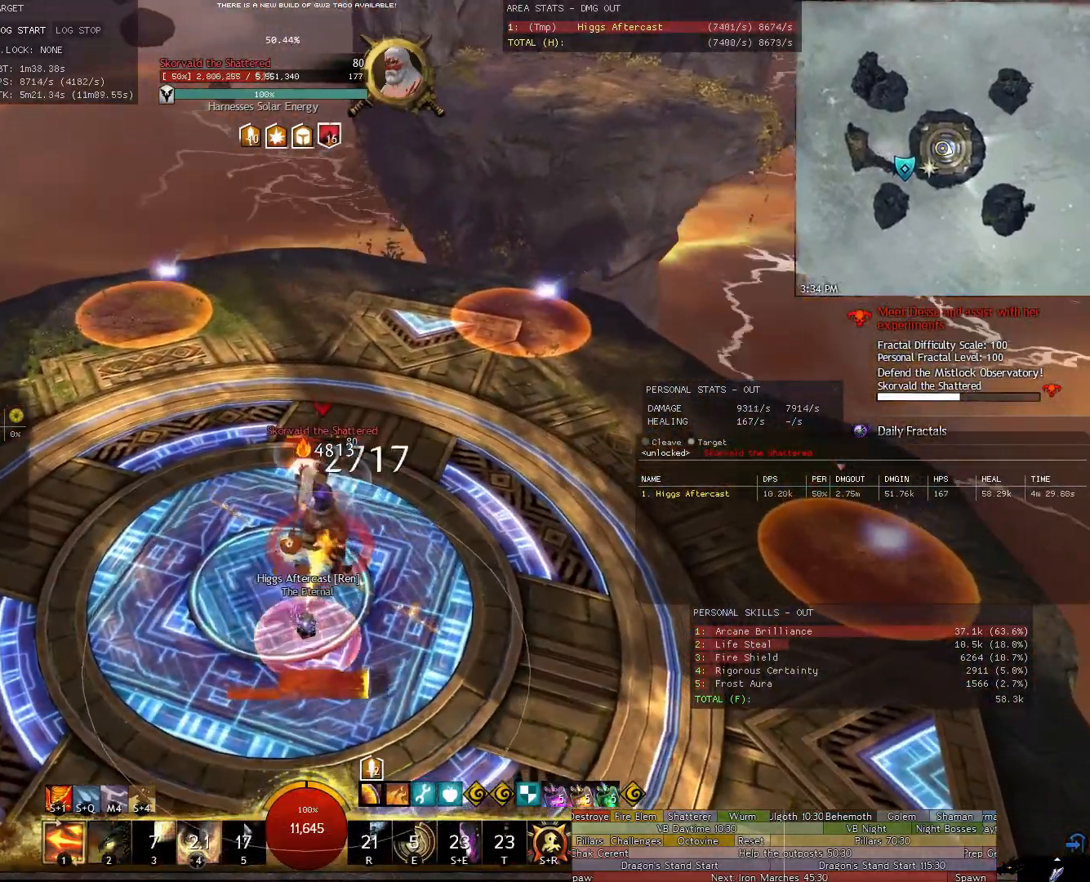
{"keys": ["w"], "mouse": ["right"], "events": [[140, "d", "up"], [140, "w", "down"]]}